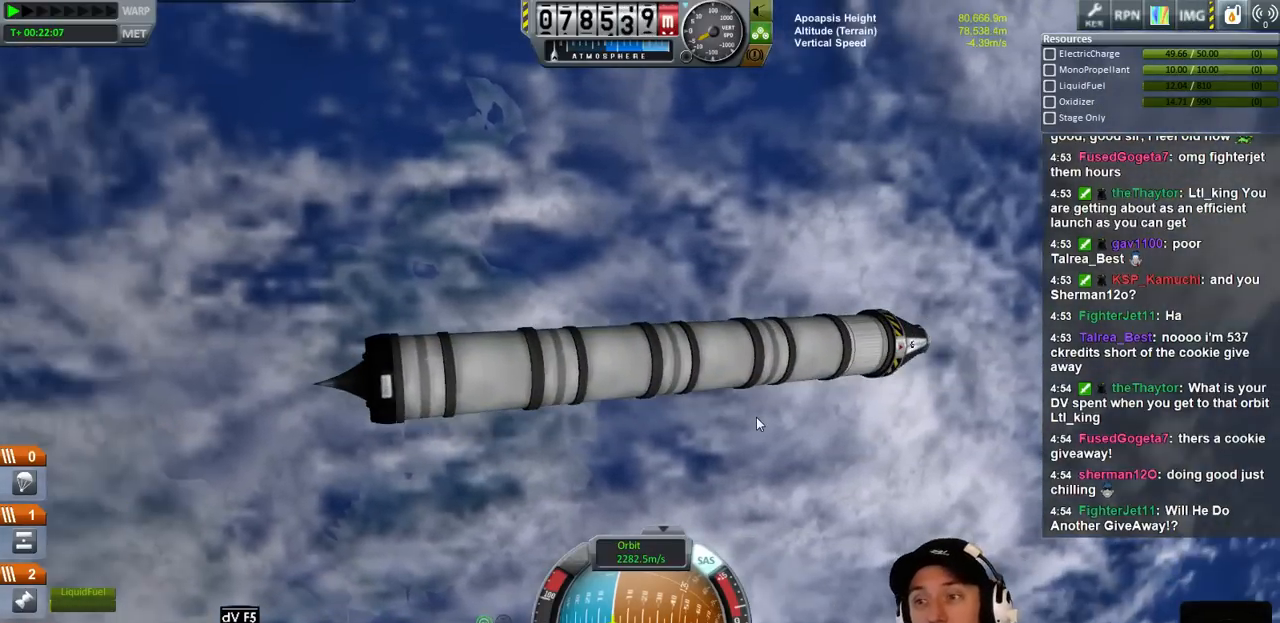
Gameplay with keyboard; each line is a JSON object with the keys held at the frame after it. "events" lists presses ("down") and releases ("up") of "a", "d", "e", "h", "i", "j", "k", "l", "n", "q", "s" and "w" between this image and that frame as [ms after this image, input, new state], when the widget could be followed in between. No other keys are recorded. Mouse input is not recorded.
{"keys": ["a"], "events": [[134, "a", "down"]]}
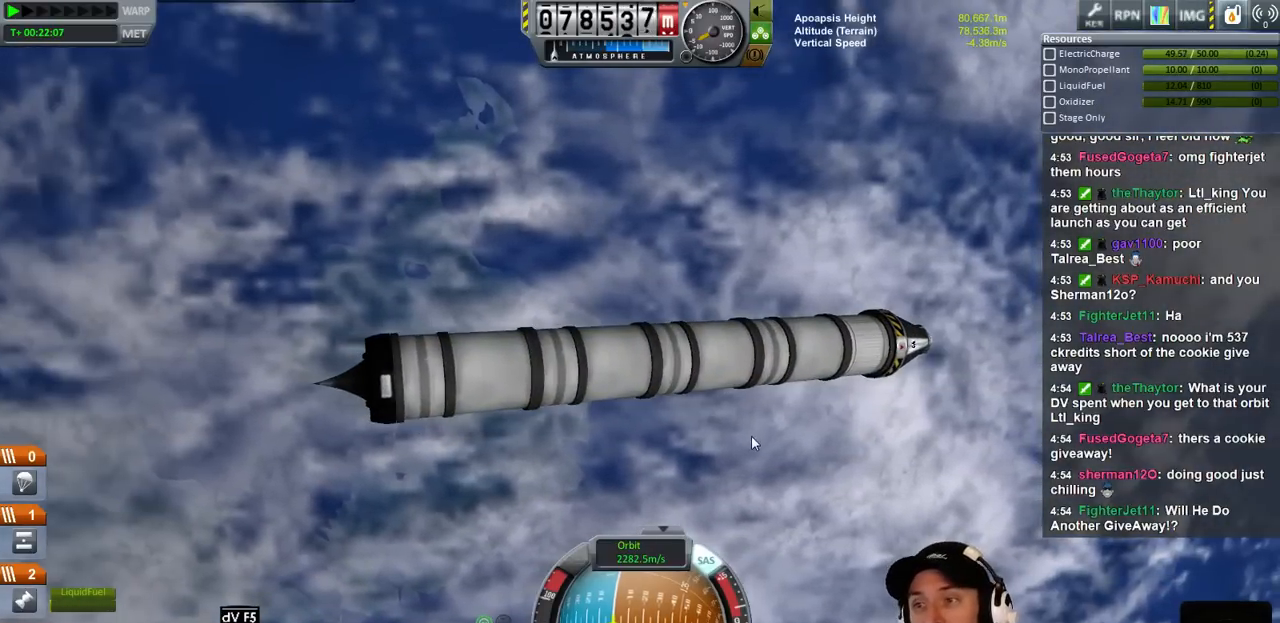
{"keys": ["a"], "events": []}
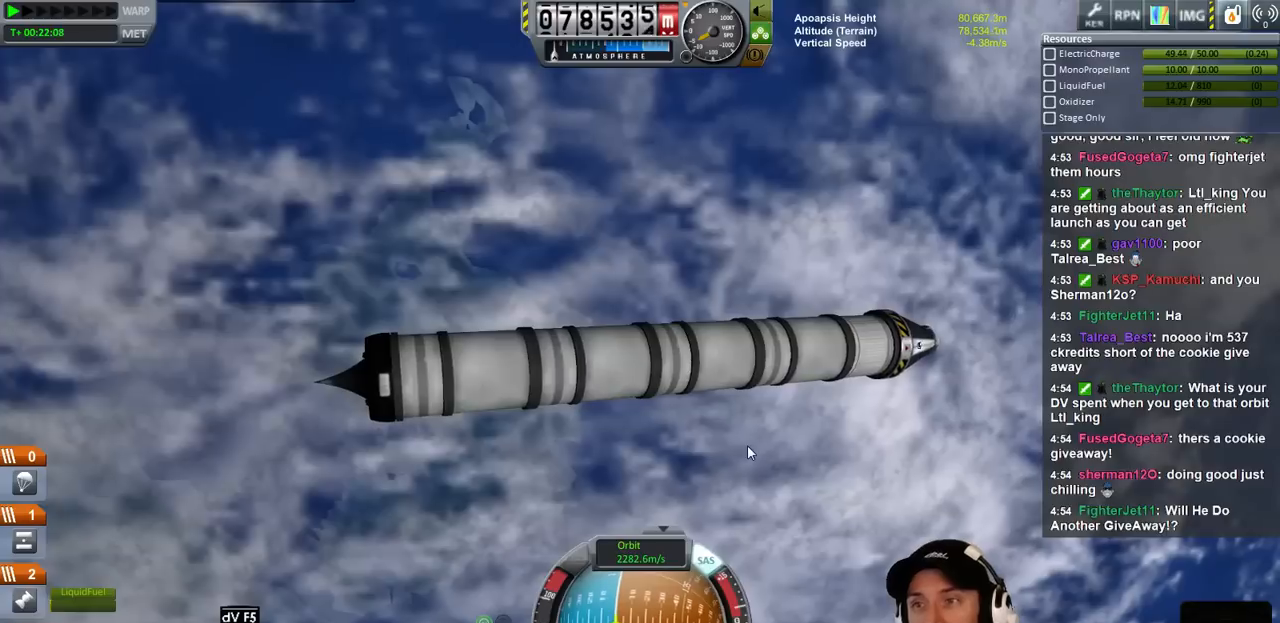
{"keys": ["a"], "events": []}
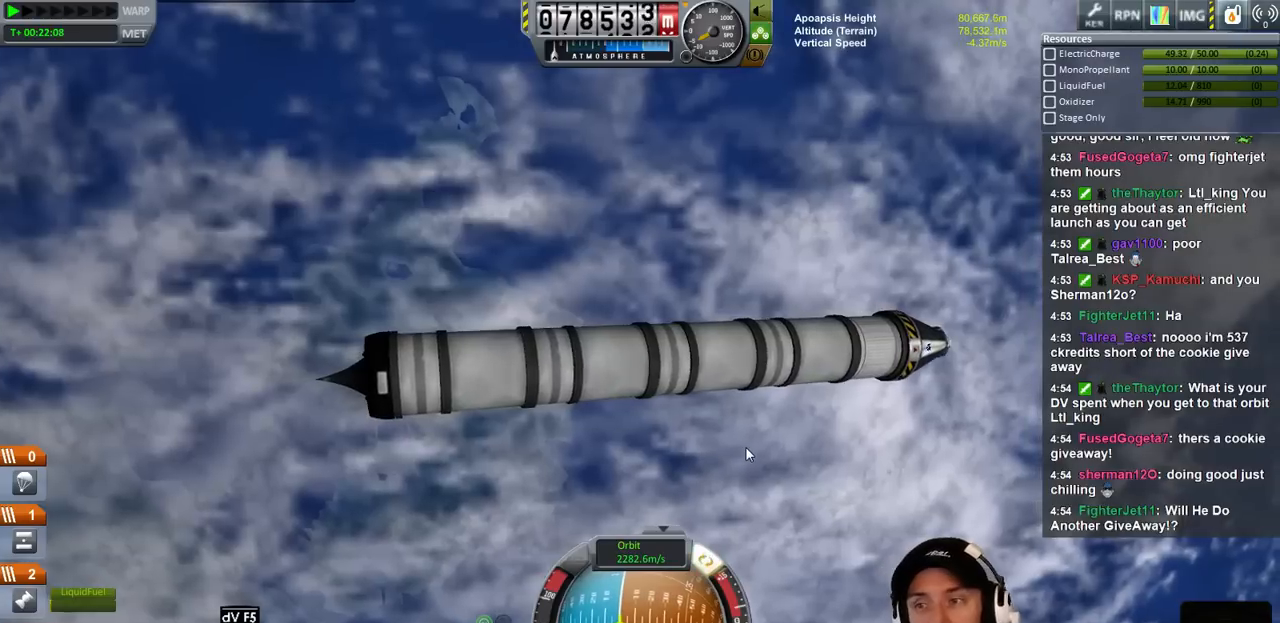
{"keys": [], "events": [[100, "a", "up"]]}
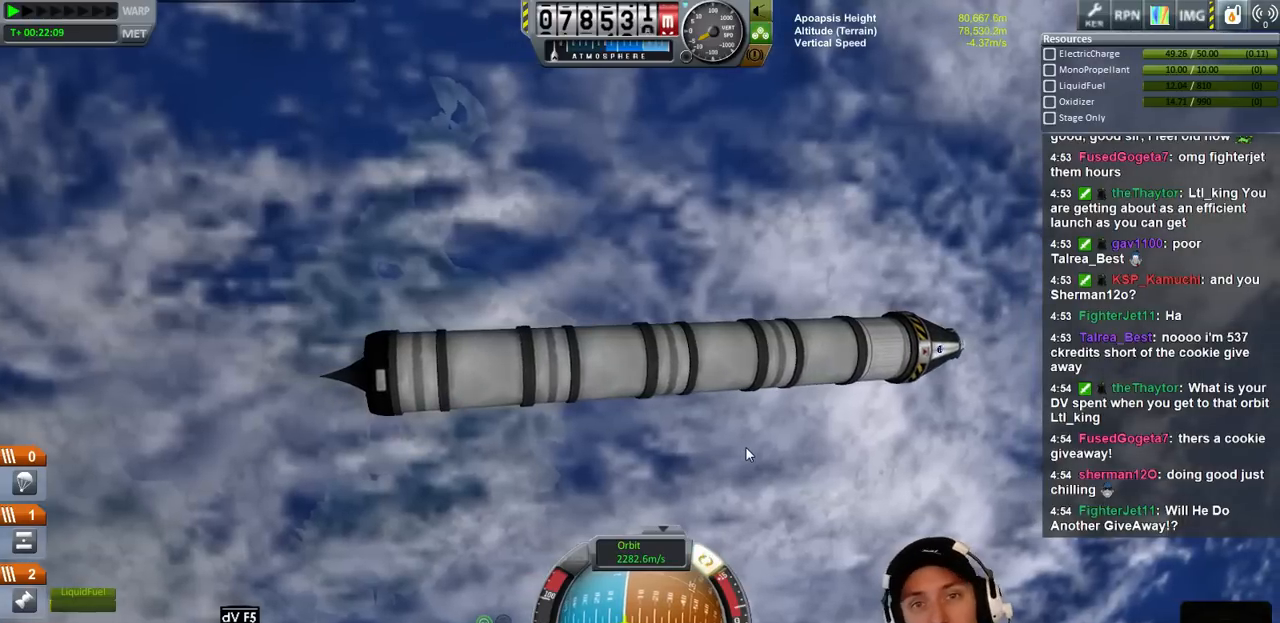
{"keys": [], "events": [[67, "d", "down"], [234, "d", "up"]]}
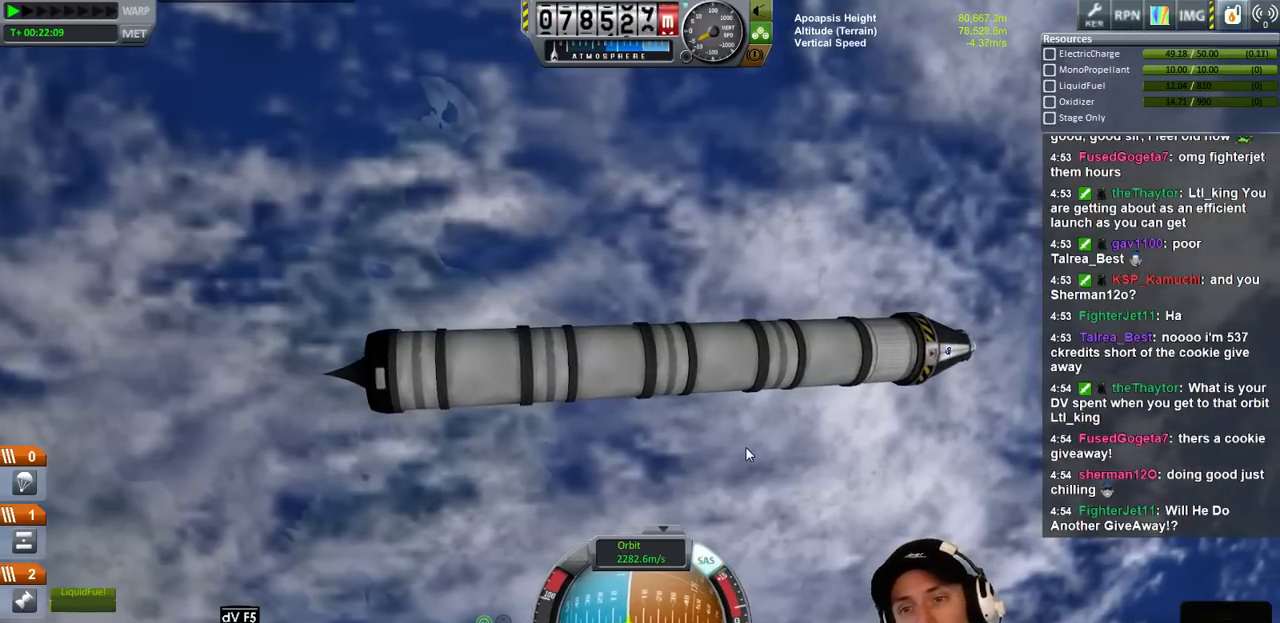
{"keys": [], "events": []}
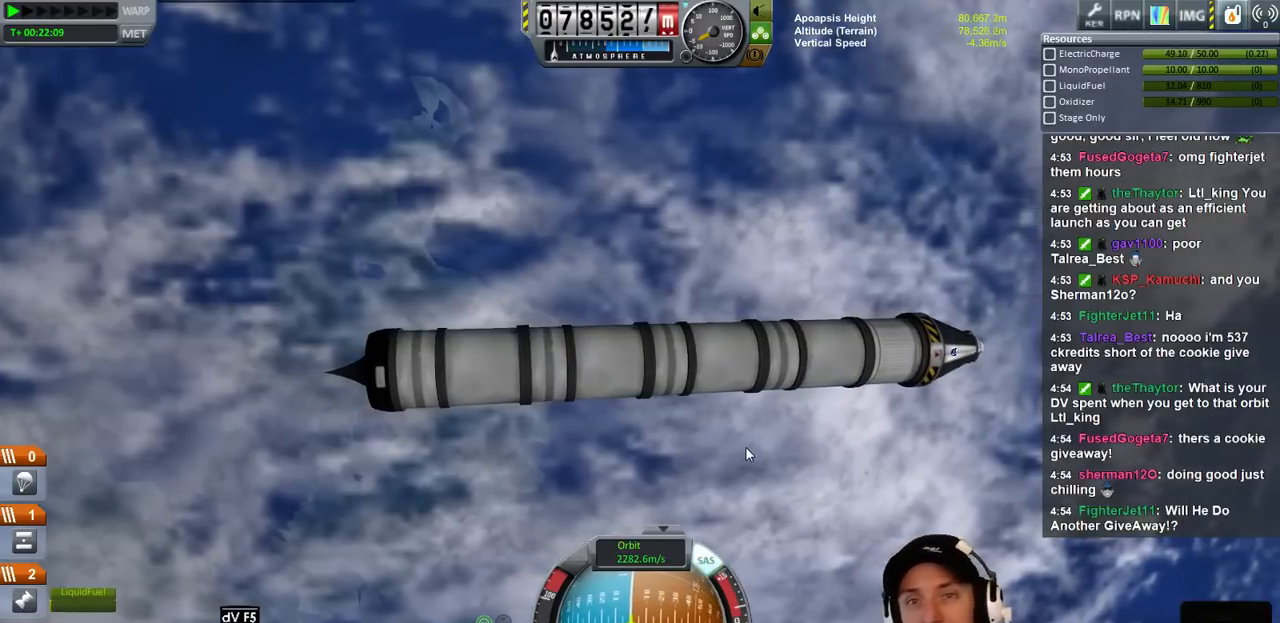
{"keys": ["a"], "events": [[400, "a", "down"]]}
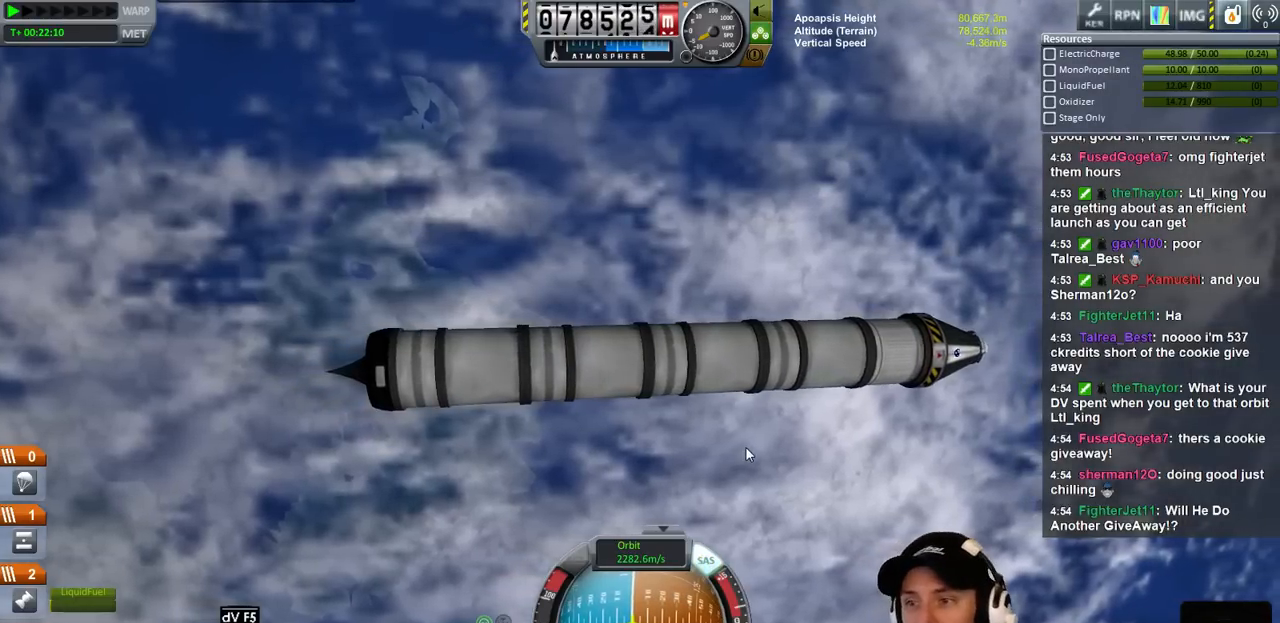
{"keys": [], "events": [[100, "a", "up"]]}
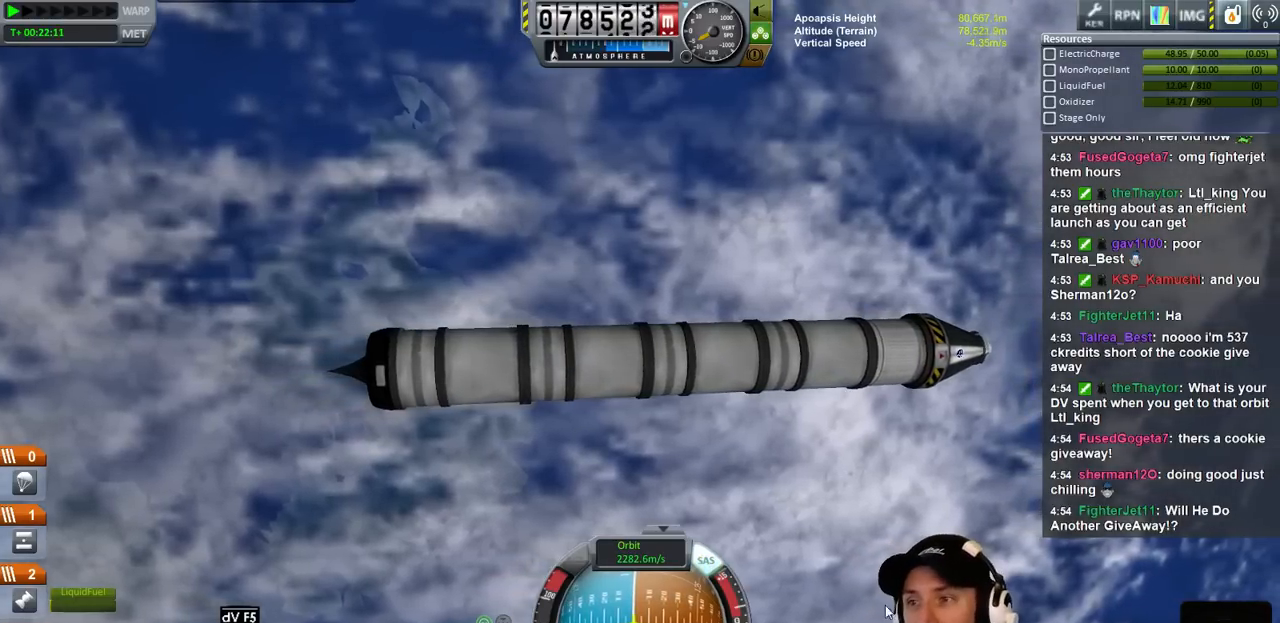
{"keys": [], "events": []}
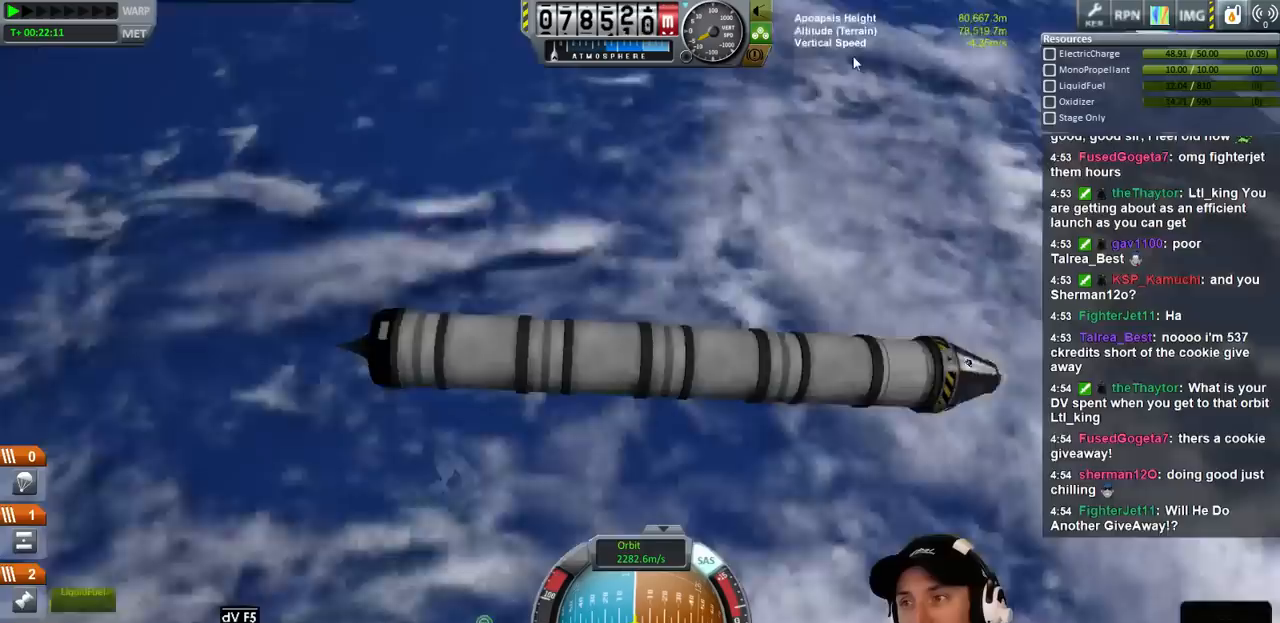
{"keys": [], "events": []}
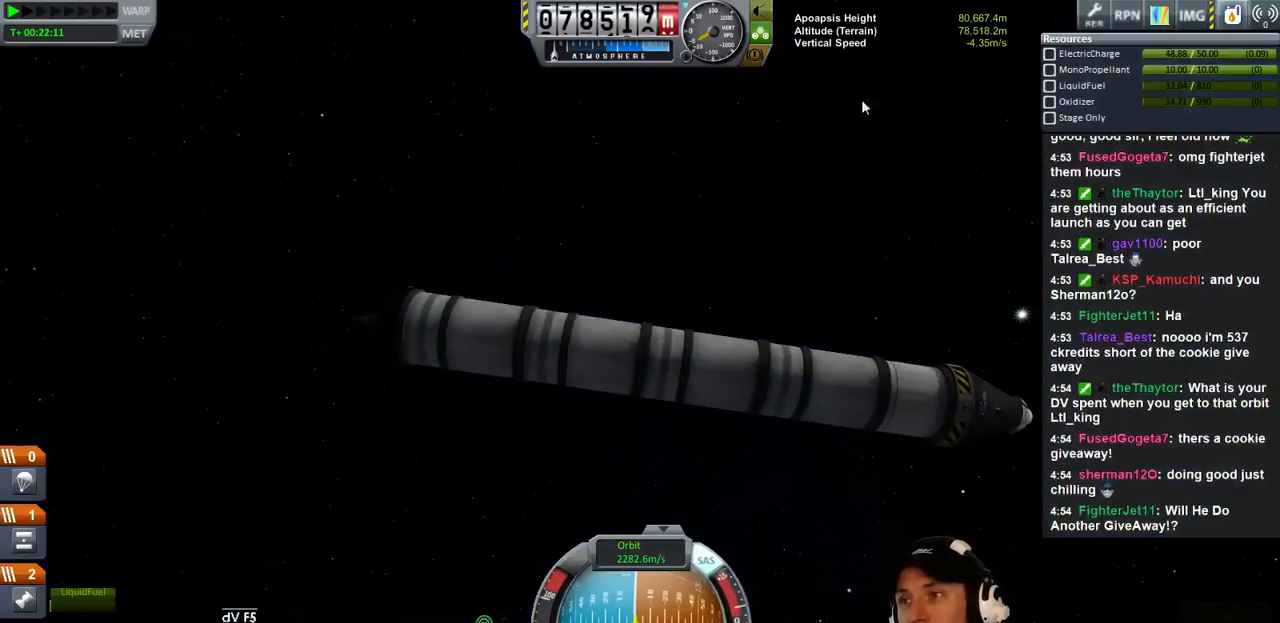
{"keys": [], "events": []}
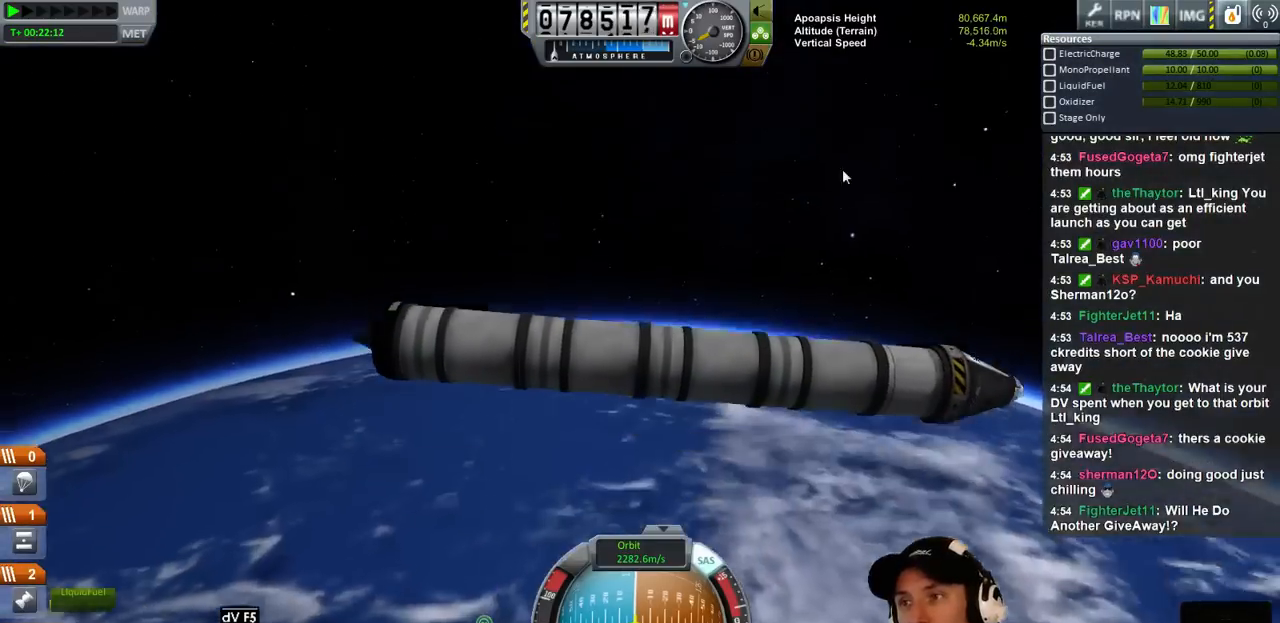
{"keys": [], "events": []}
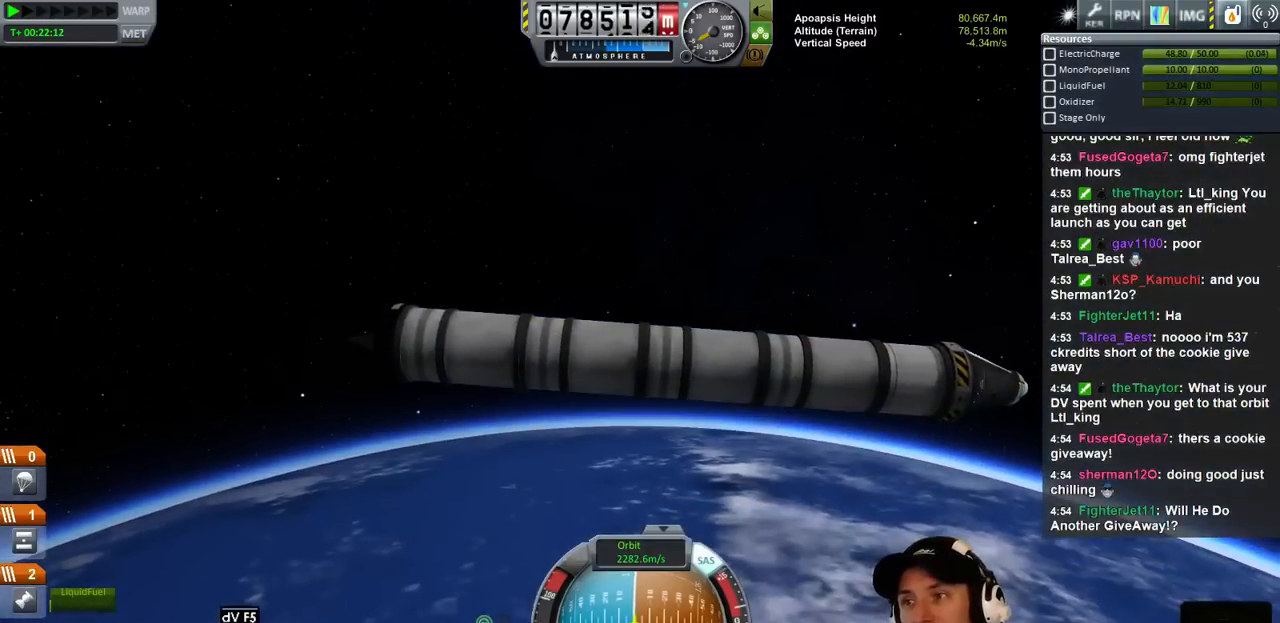
{"keys": ["a"], "events": [[234, "a", "down"]]}
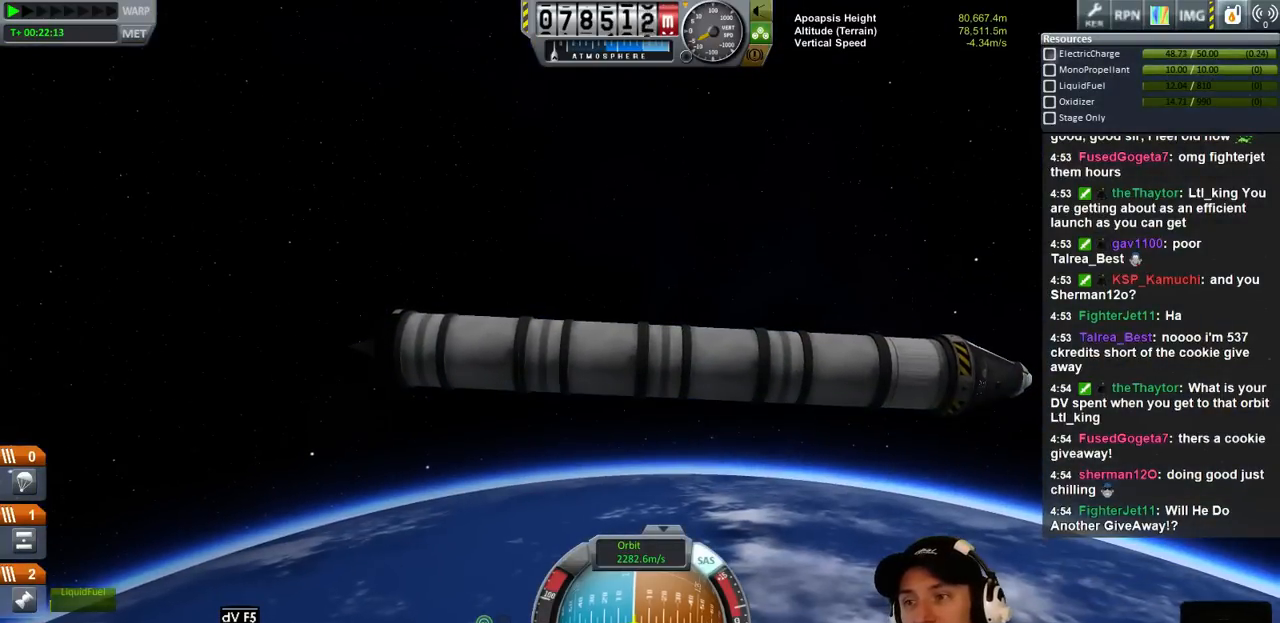
{"keys": ["a"], "events": []}
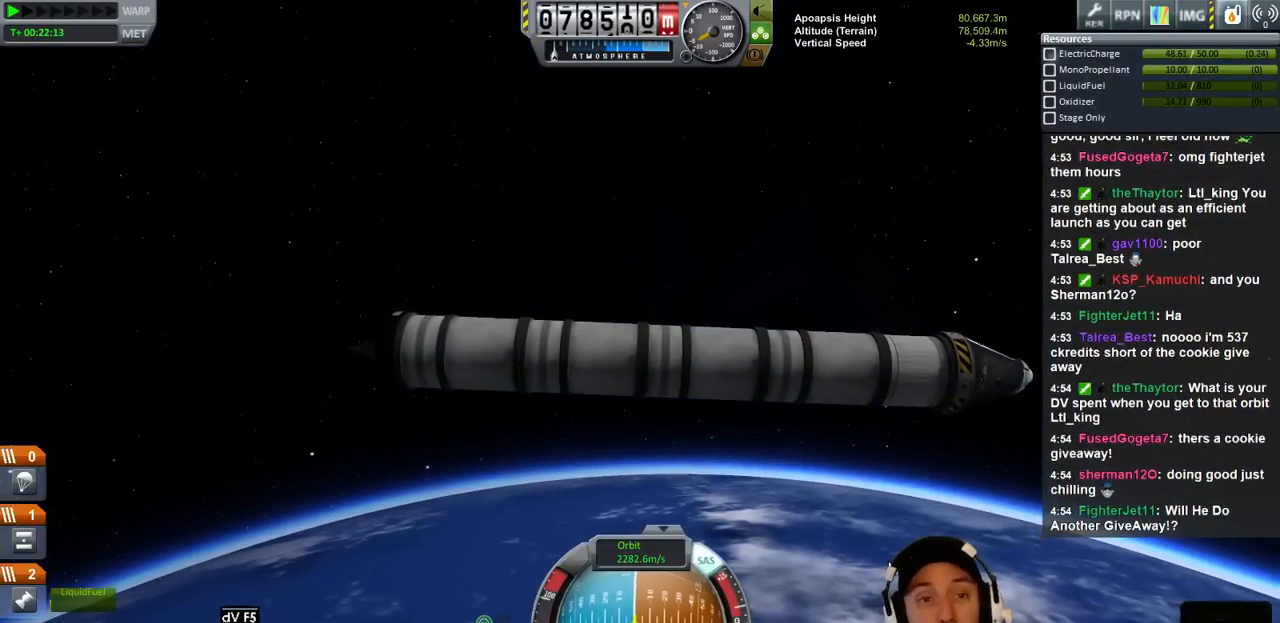
{"keys": [], "events": [[67, "s", "down"], [200, "a", "up"], [200, "s", "up"]]}
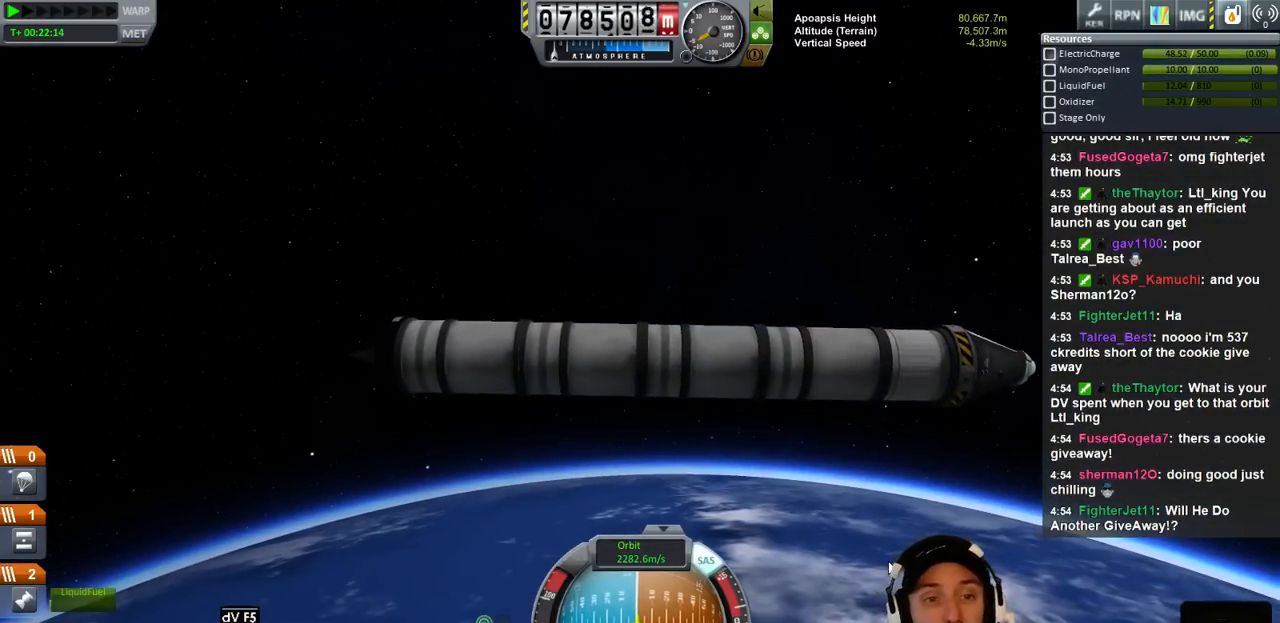
{"keys": [], "events": []}
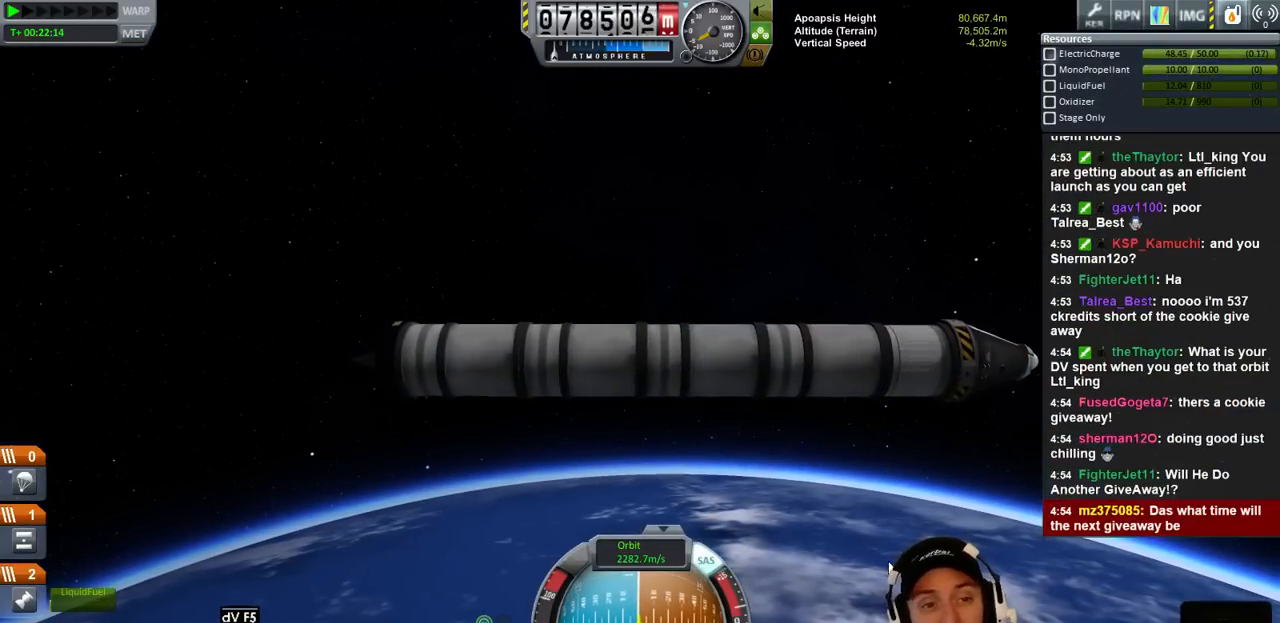
{"keys": [], "events": []}
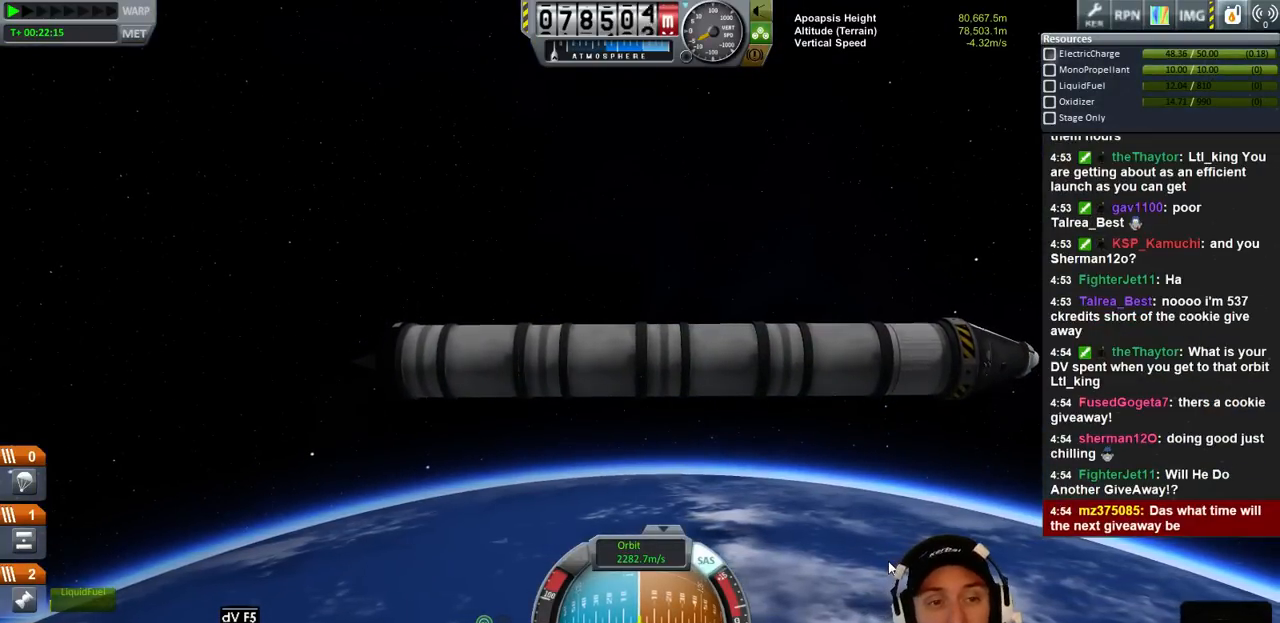
{"keys": [], "events": []}
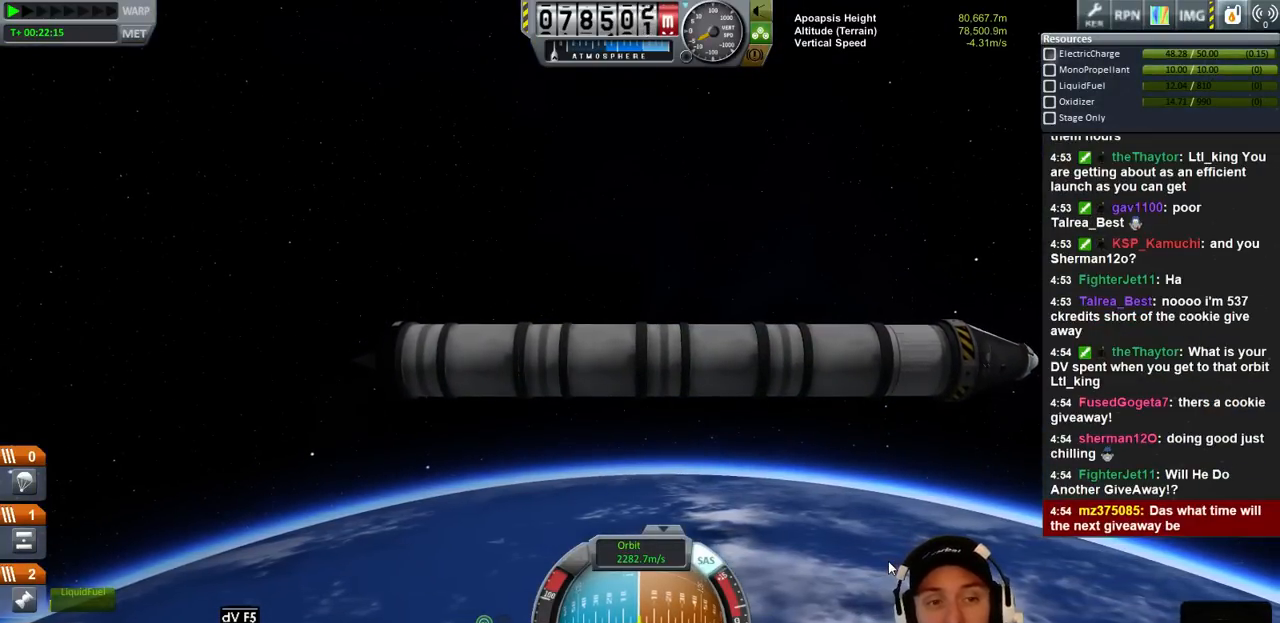
{"keys": [], "events": []}
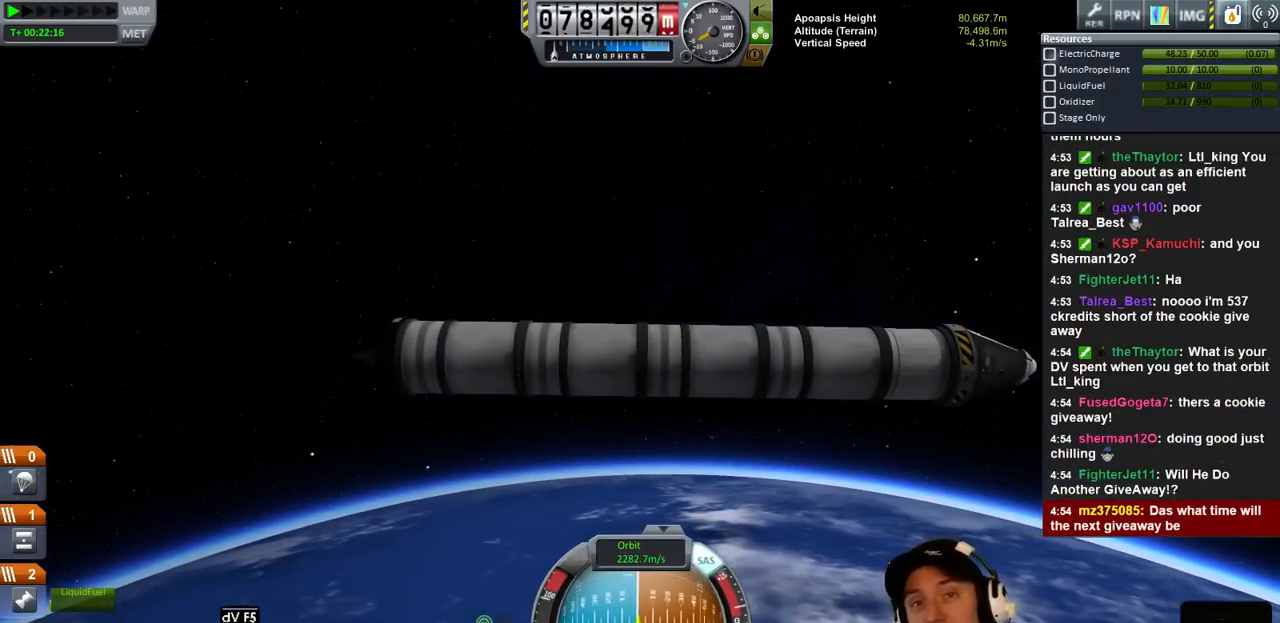
{"keys": ["a"], "events": [[234, "a", "down"]]}
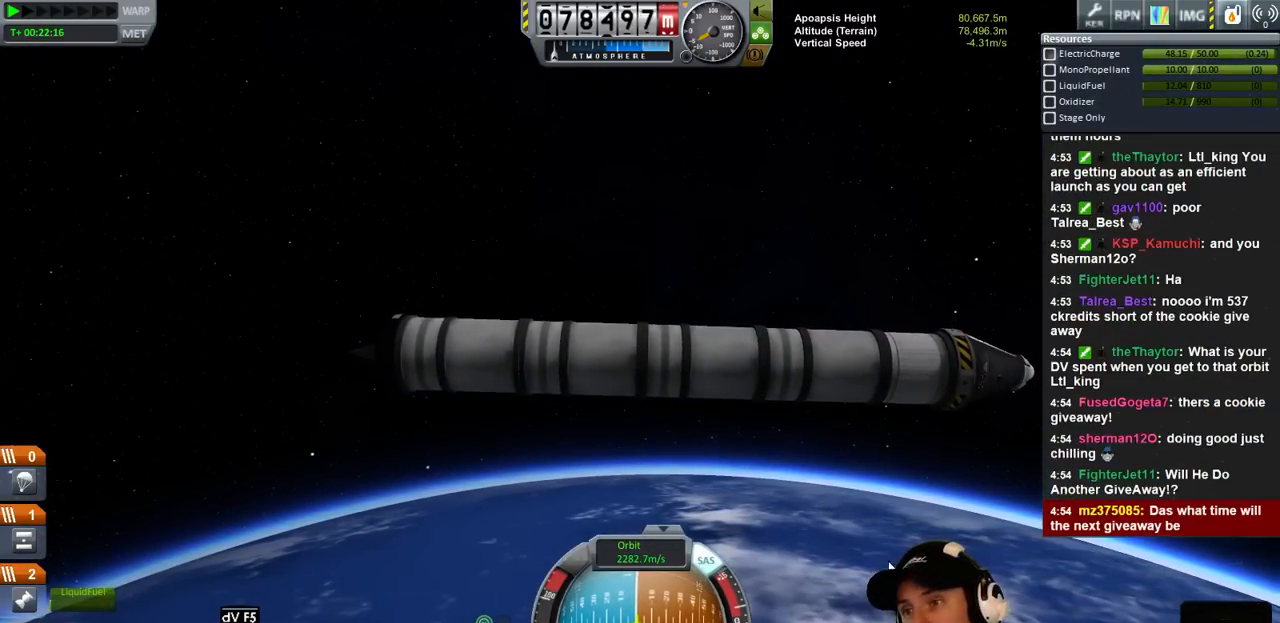
{"keys": [], "events": [[400, "a", "up"]]}